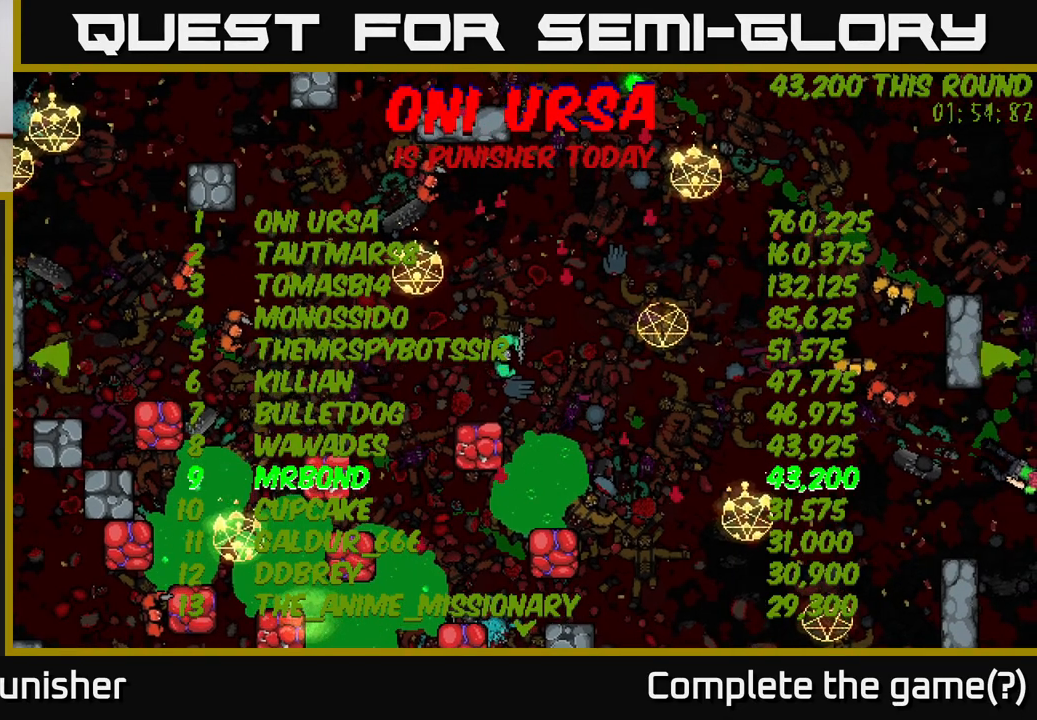
Gameplay with a controller (Xbox layout); each line is a JSON object with the inputs held at the frame after it. "events" lists button and stick changes between this image and that frame as [ms after this image, input, new state], when the widget could be followed in between.
{"buttons": [], "left_stick": "center", "right_stick": "center", "events": [[150, "A", "down"], [283, "A", "up"]]}
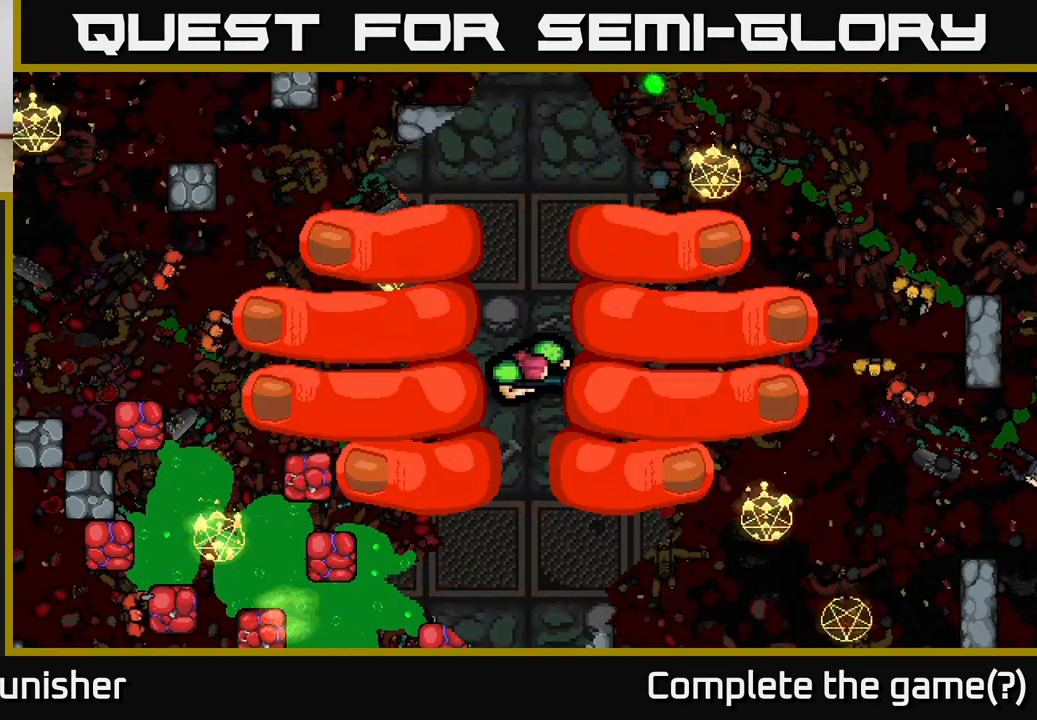
{"buttons": [], "left_stick": "up", "right_stick": "center", "events": [[483, "left_stick", "up"]]}
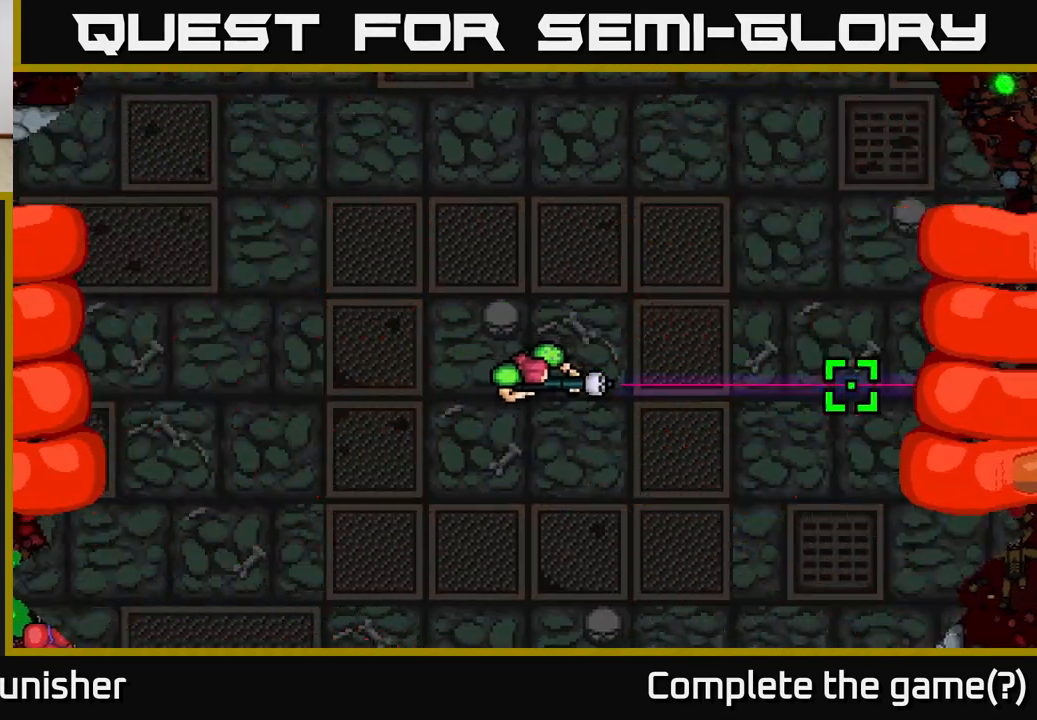
{"buttons": [], "left_stick": "up", "right_stick": "right", "events": [[117, "right_stick", "right"]]}
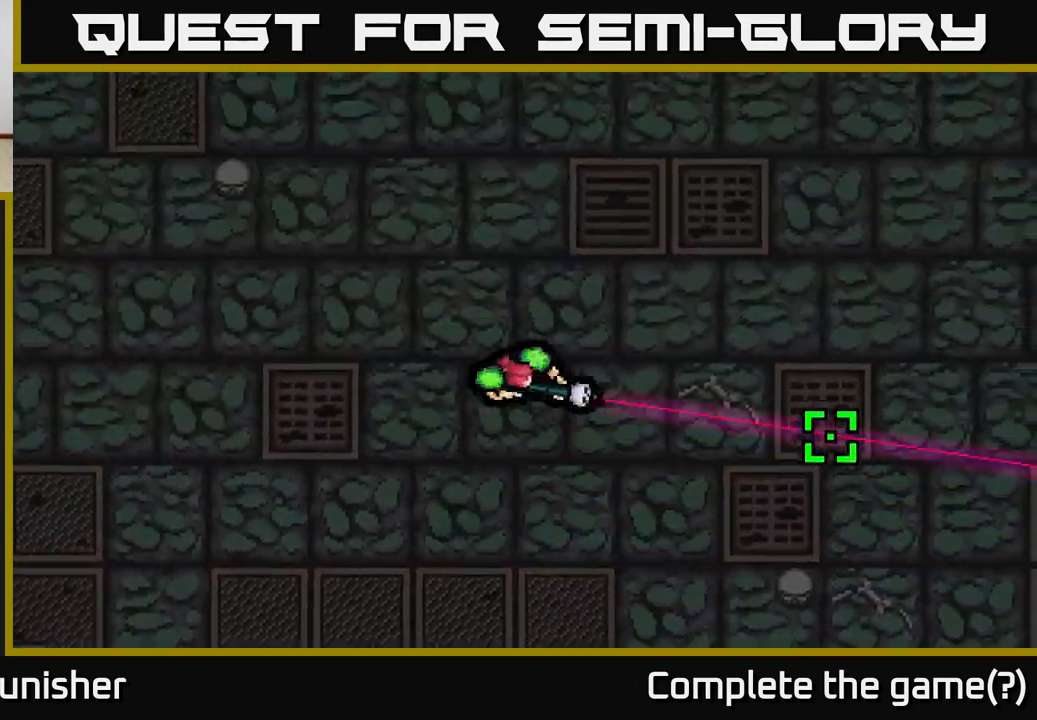
{"buttons": [], "left_stick": "center", "right_stick": "up-right", "events": [[33, "left_stick", "up-right"], [133, "left_stick", "right"], [250, "left_stick", "center"], [317, "right_stick", "up-right"]]}
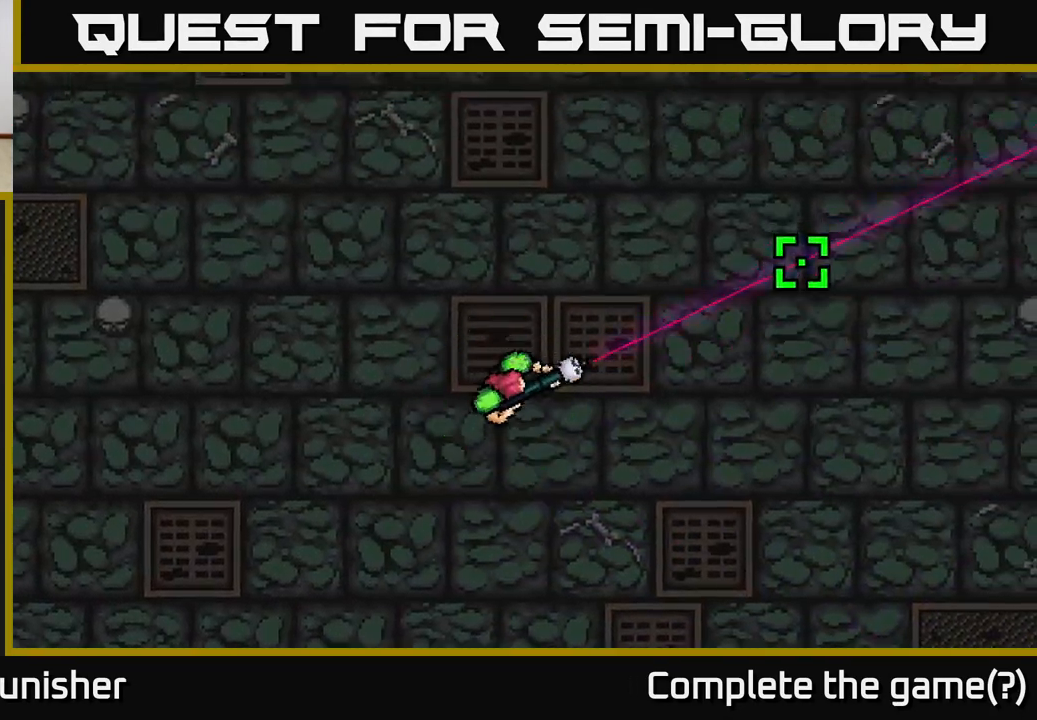
{"buttons": [], "left_stick": "up-right", "right_stick": "right", "events": [[233, "left_stick", "up-right"], [300, "right_stick", "right"]]}
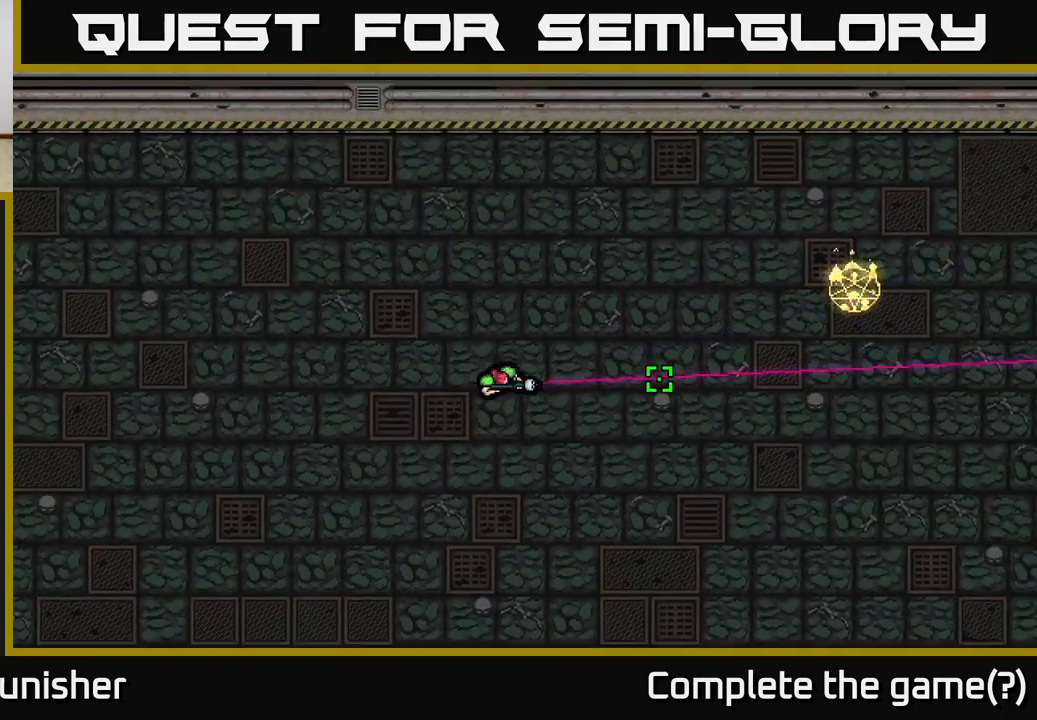
{"buttons": [], "left_stick": "center", "right_stick": "right", "events": [[333, "left_stick", "center"]]}
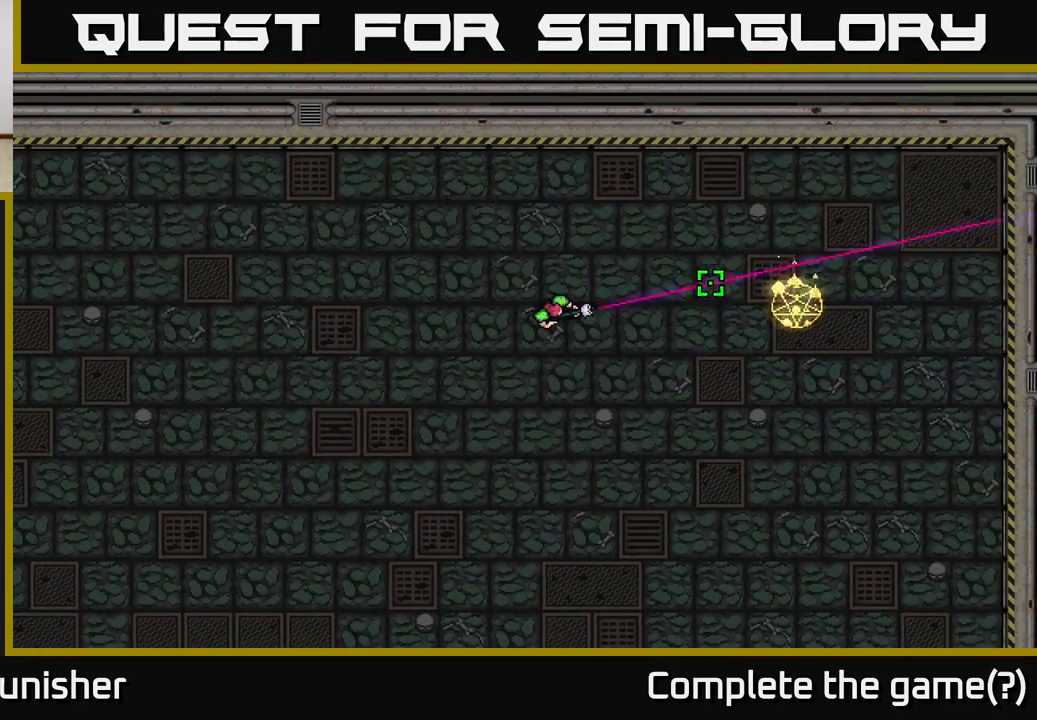
{"buttons": [], "left_stick": "right", "right_stick": "right", "events": [[83, "left_stick", "right"]]}
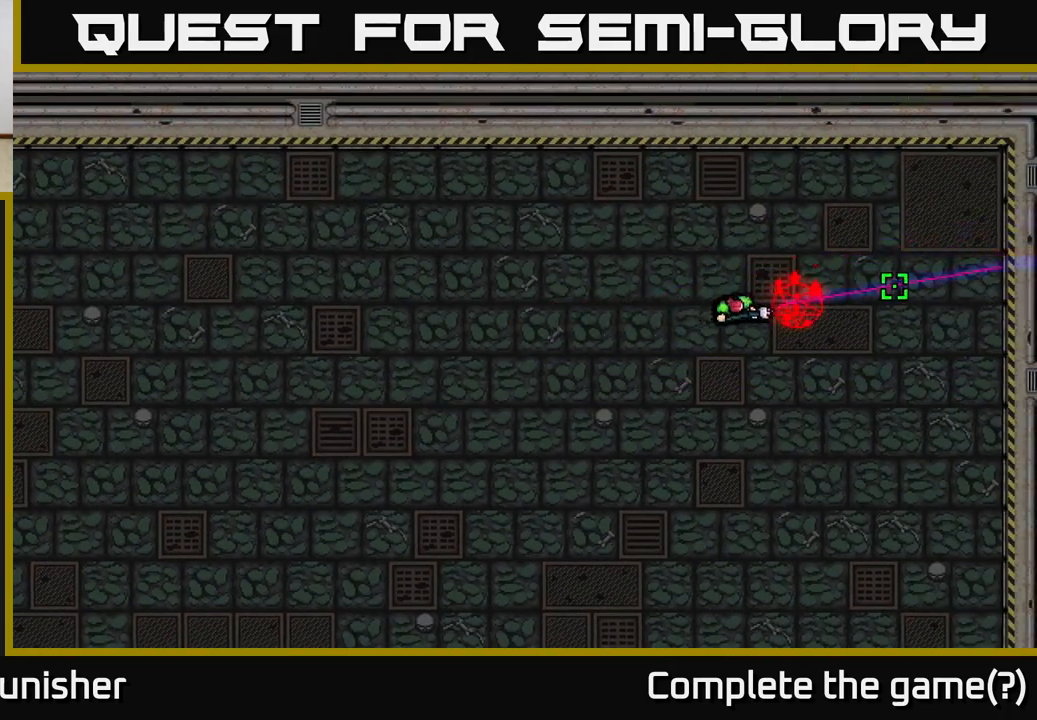
{"buttons": [], "left_stick": "left", "right_stick": "right", "events": [[167, "left_stick", "left"]]}
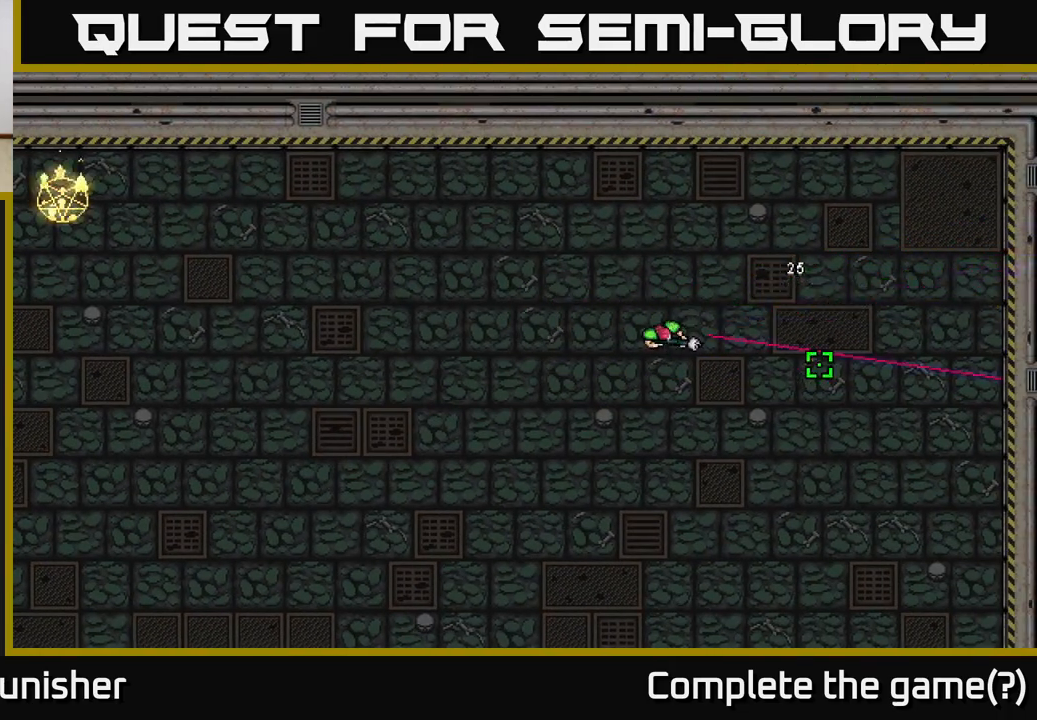
{"buttons": [], "left_stick": "up-left", "right_stick": "left", "events": [[100, "right_stick", "left"], [333, "left_stick", "up-left"]]}
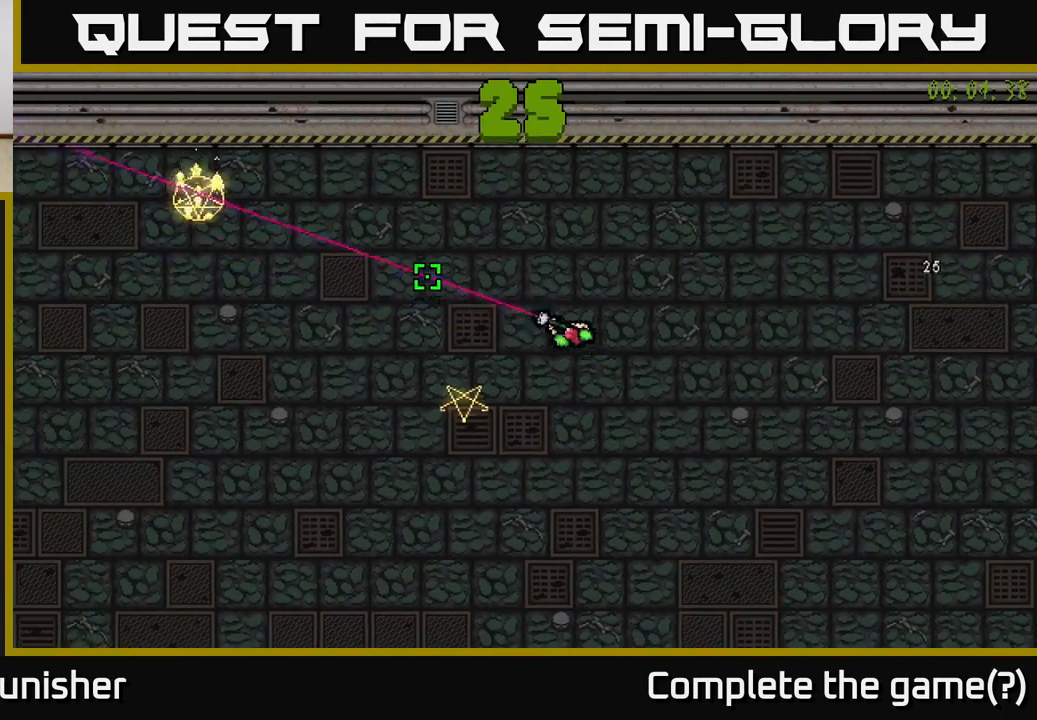
{"buttons": [], "left_stick": "center", "right_stick": "left", "events": [[433, "left_stick", "center"]]}
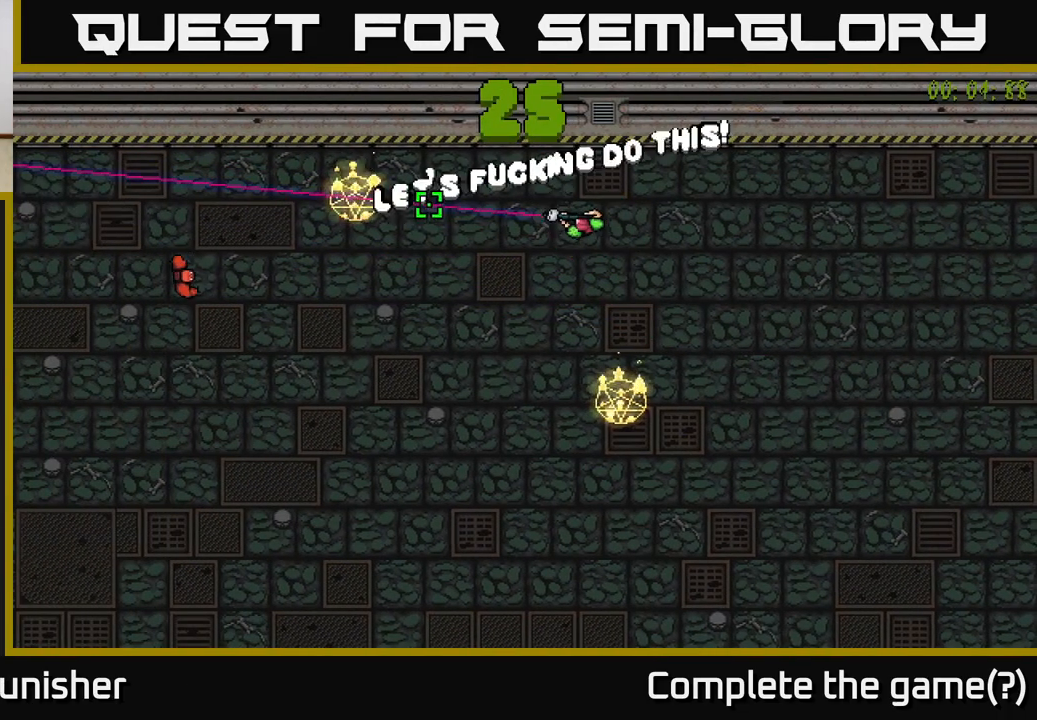
{"buttons": [], "left_stick": "right", "right_stick": "left", "events": [[17, "left_stick", "right"], [83, "left_stick", "down-right"], [217, "R2", "down"], [250, "left_stick", "center"], [367, "R2", "up"], [400, "left_stick", "right"]]}
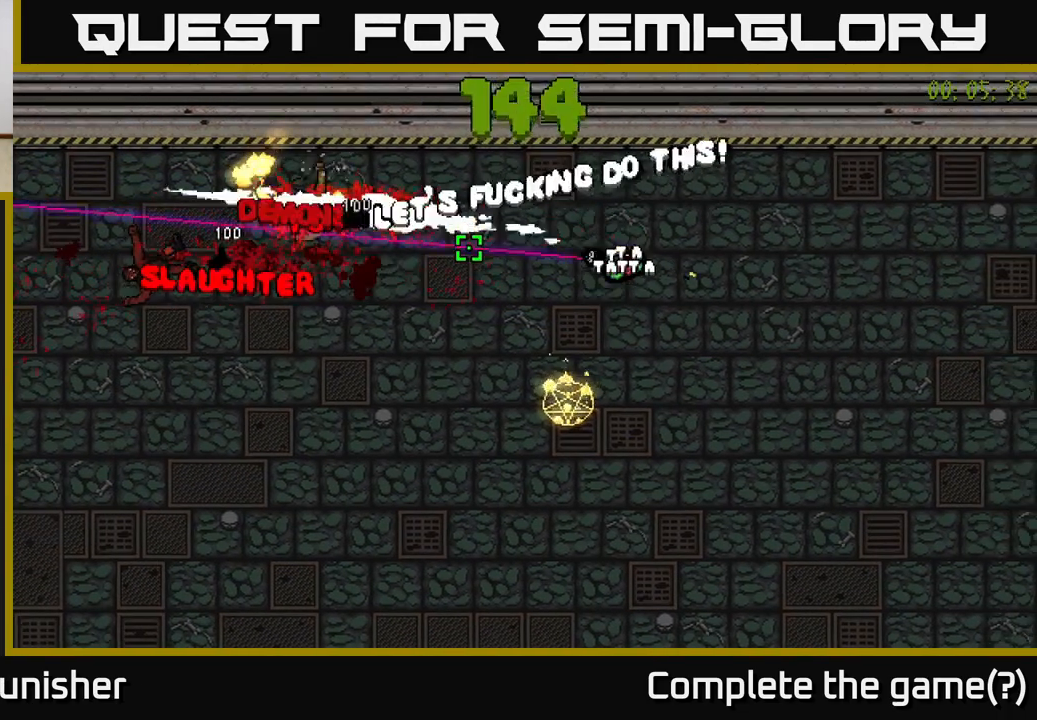
{"buttons": [], "left_stick": "down", "right_stick": "left", "events": [[183, "left_stick", "center"], [400, "left_stick", "down"]]}
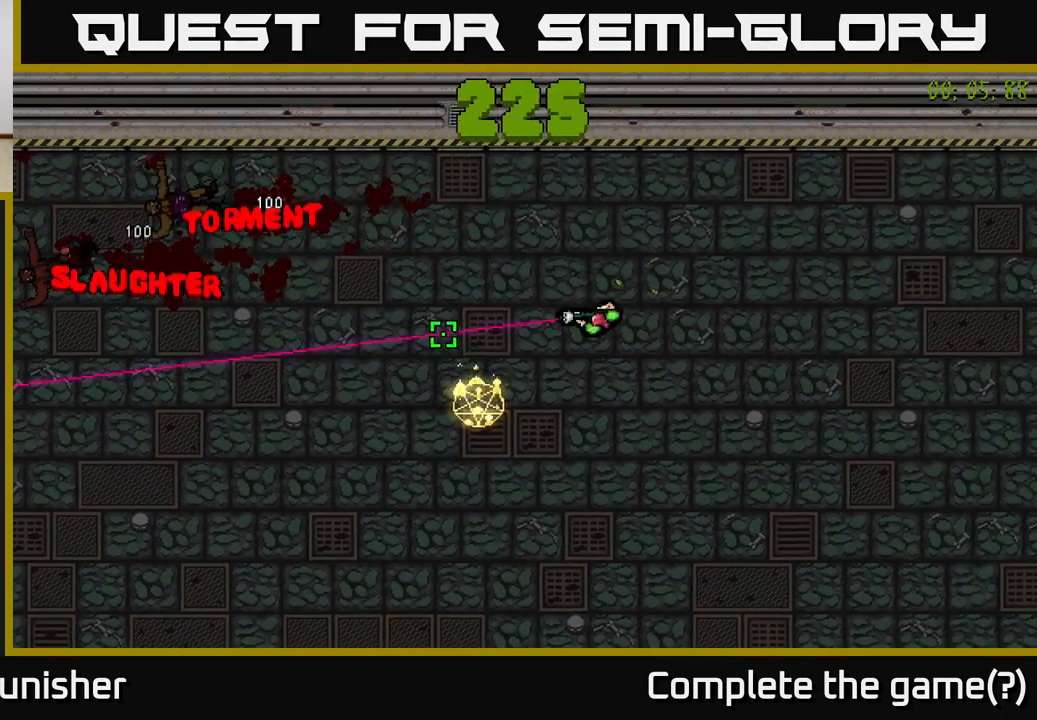
{"buttons": [], "left_stick": "center", "right_stick": "left", "events": [[83, "left_stick", "center"]]}
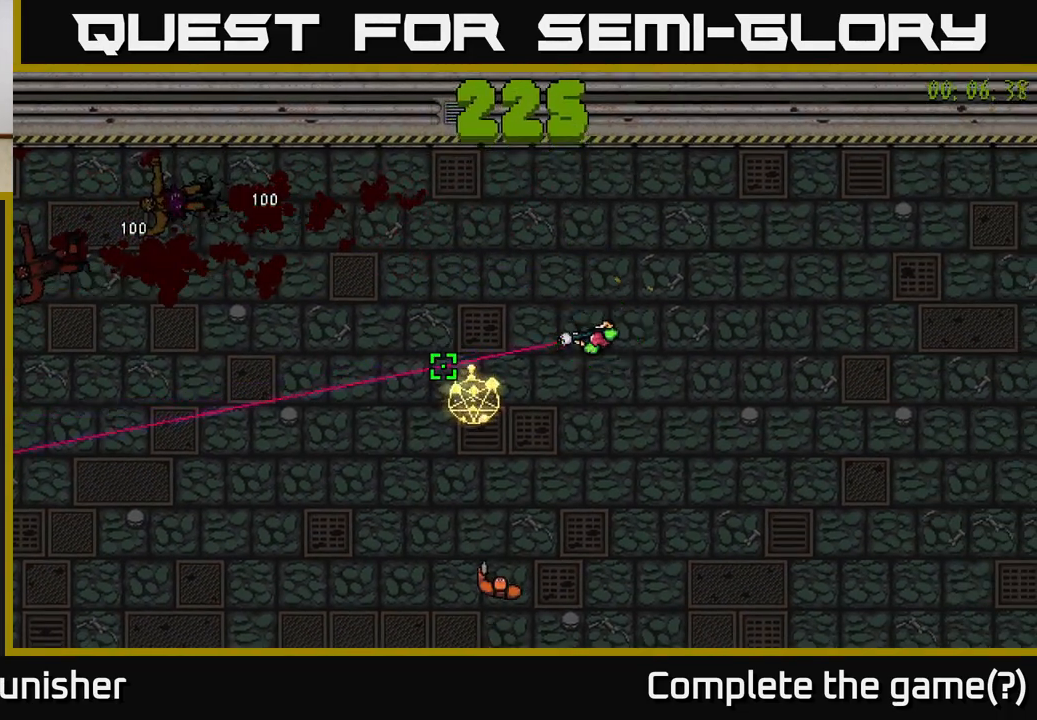
{"buttons": [], "left_stick": "up-right", "right_stick": "left", "events": [[67, "left_stick", "right"], [183, "R2", "down"], [233, "R2", "up"], [233, "left_stick", "center"], [433, "left_stick", "up-right"]]}
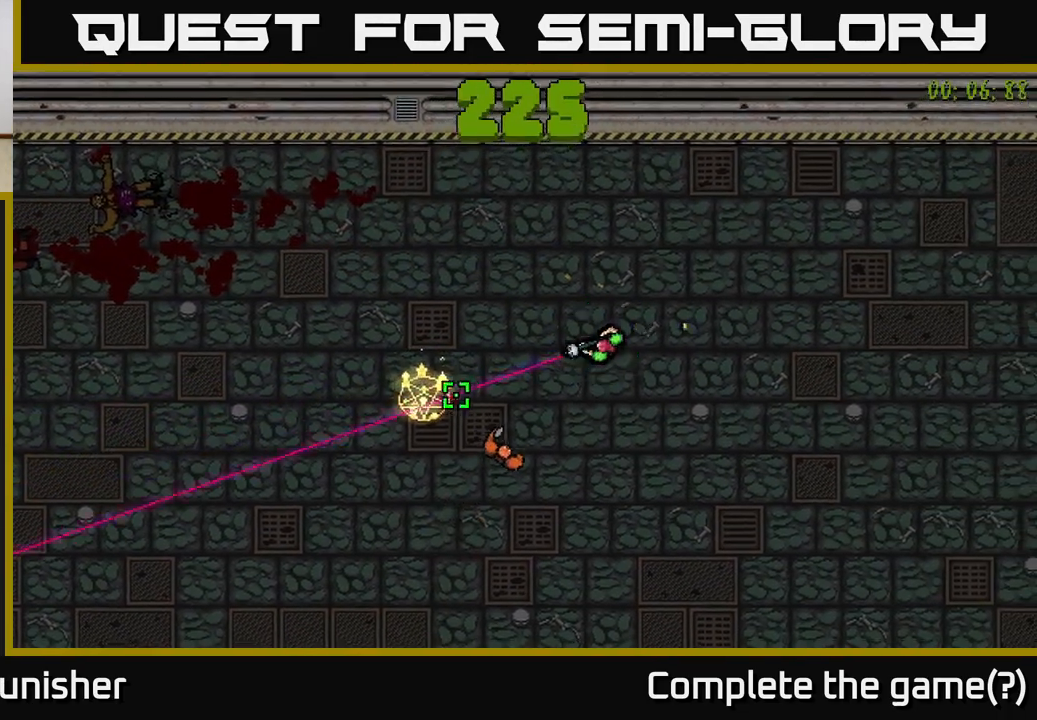
{"buttons": ["R2"], "left_stick": "down-right", "right_stick": "left", "events": [[17, "R2", "down"], [250, "left_stick", "right"], [350, "left_stick", "down-right"]]}
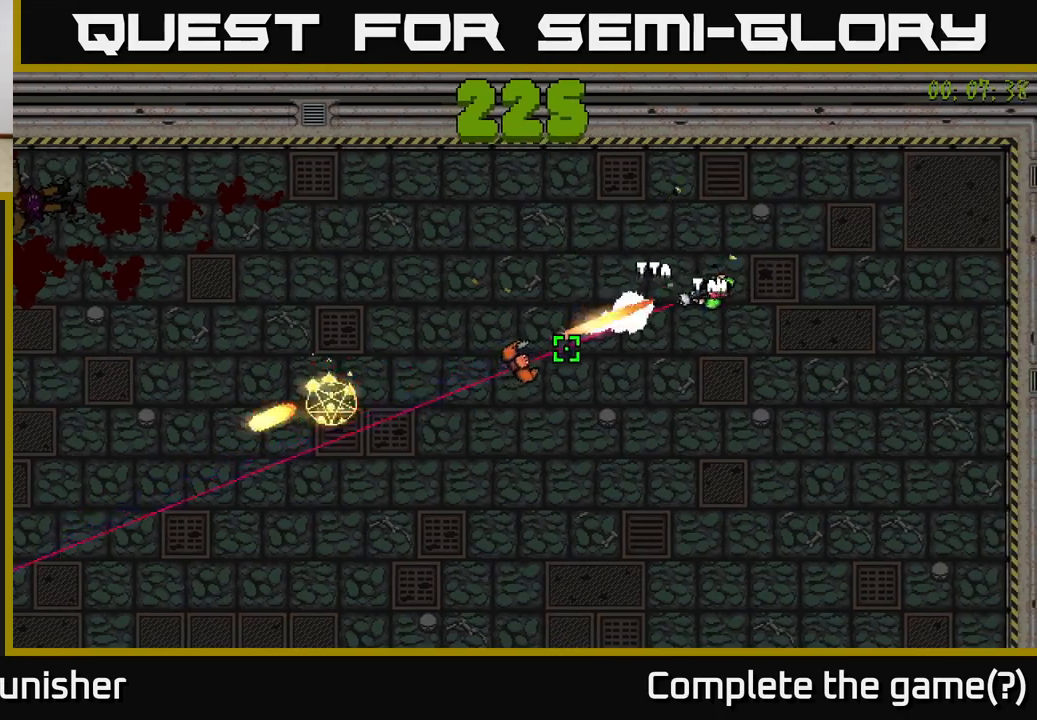
{"buttons": [], "left_stick": "left", "right_stick": "left", "events": [[83, "left_stick", "down-left"], [233, "left_stick", "left"], [383, "R2", "up"]]}
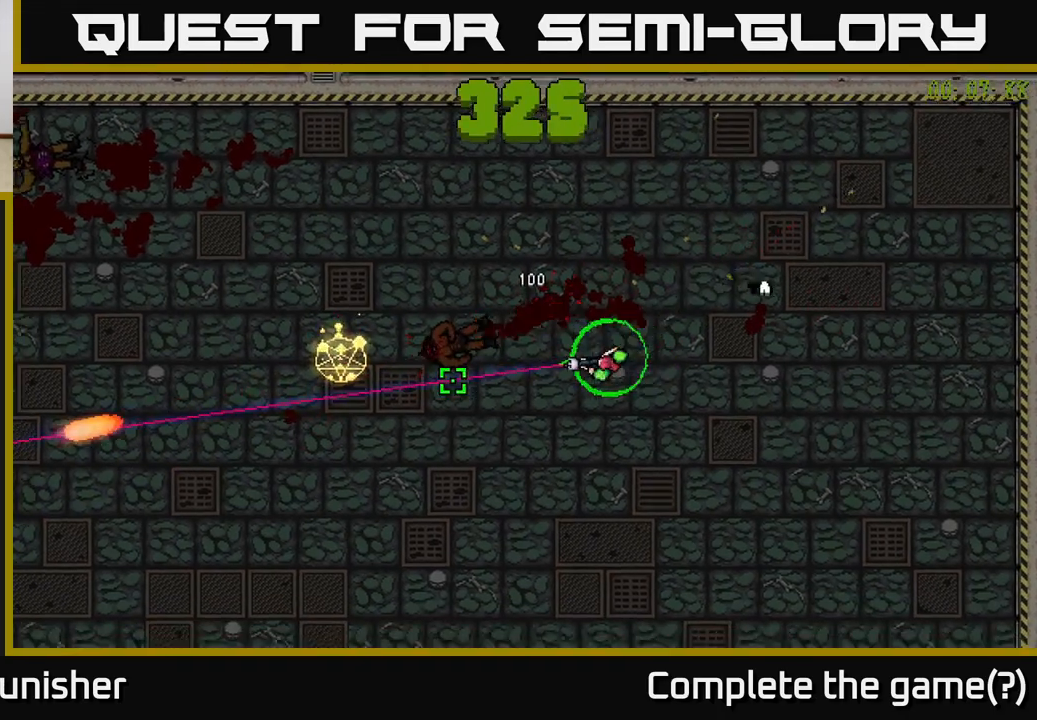
{"buttons": [], "left_stick": "down-left", "right_stick": "up-left", "events": [[200, "L2", "down"], [300, "left_stick", "down"], [333, "L2", "up"], [467, "left_stick", "down-left"], [483, "right_stick", "up-left"]]}
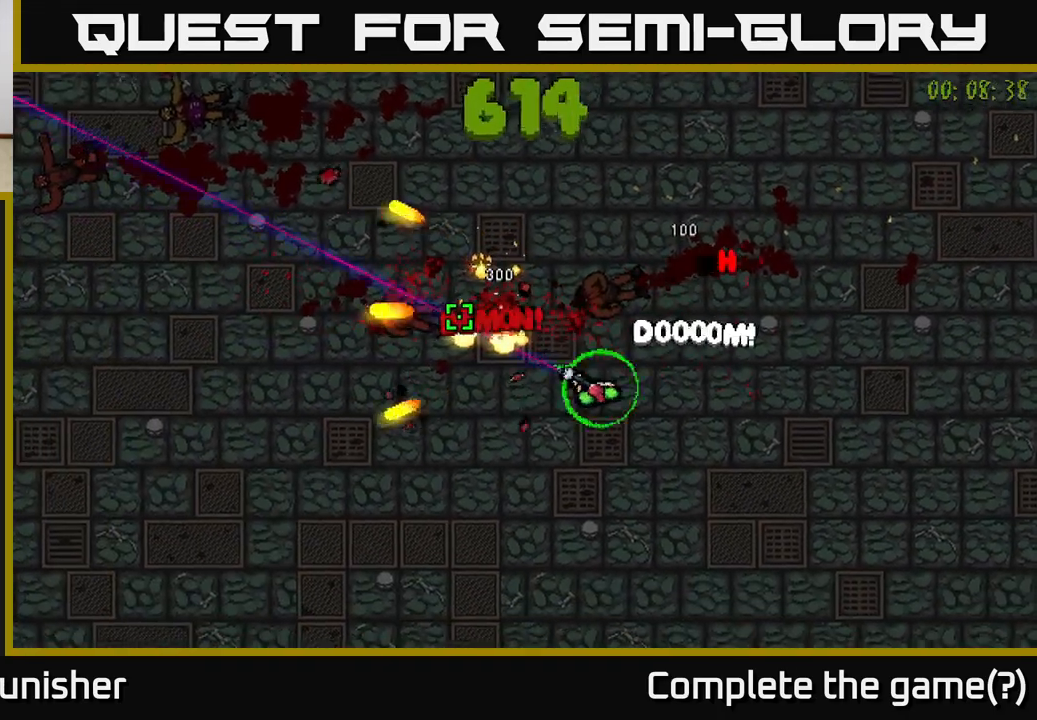
{"buttons": [], "left_stick": "left", "right_stick": "up-left", "events": [[167, "left_stick", "left"]]}
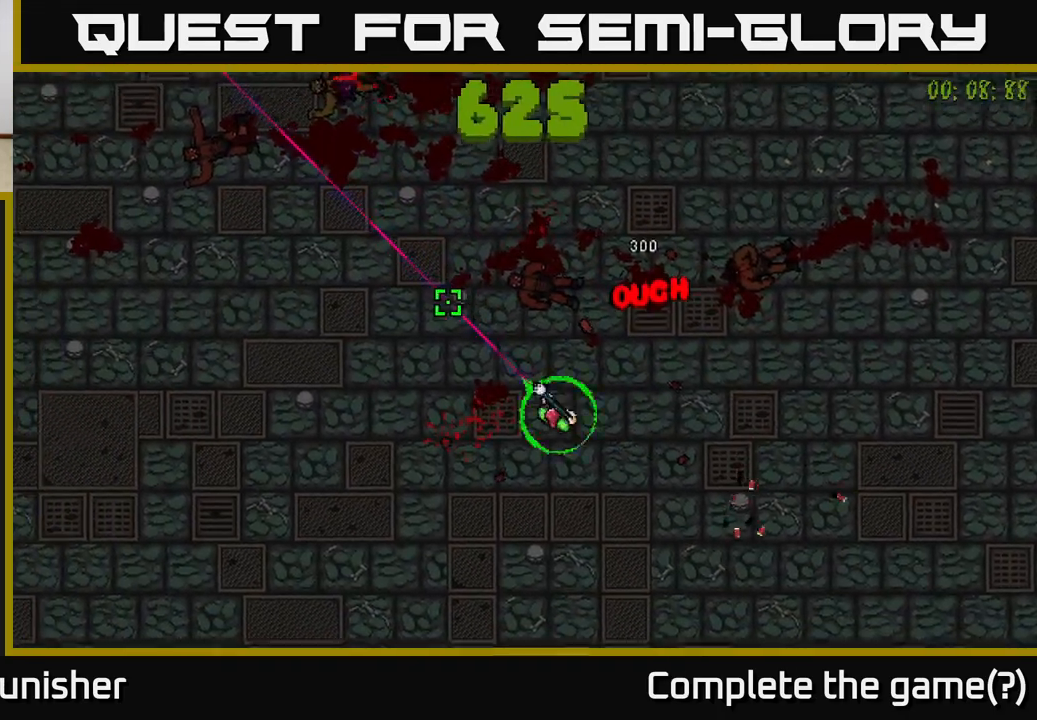
{"buttons": [], "left_stick": "up-left", "right_stick": "up", "events": [[133, "left_stick", "up-left"], [500, "right_stick", "up"]]}
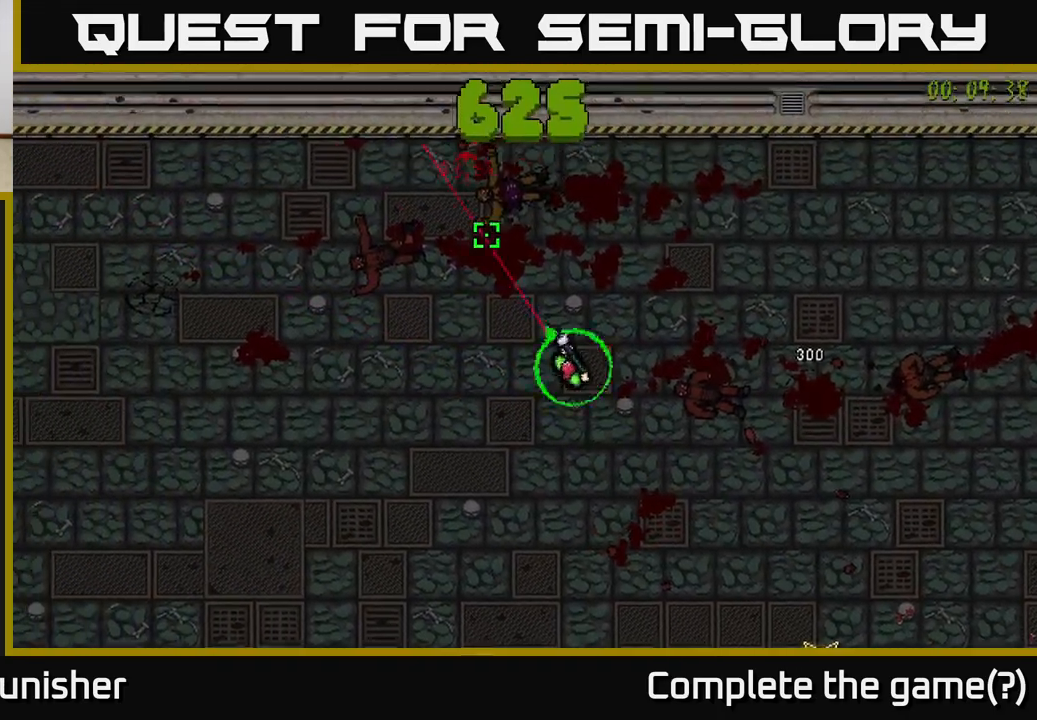
{"buttons": [], "left_stick": "down-right", "right_stick": "down", "events": [[150, "left_stick", "left"], [317, "right_stick", "left"], [367, "left_stick", "down"], [417, "left_stick", "down-right"], [417, "right_stick", "down"]]}
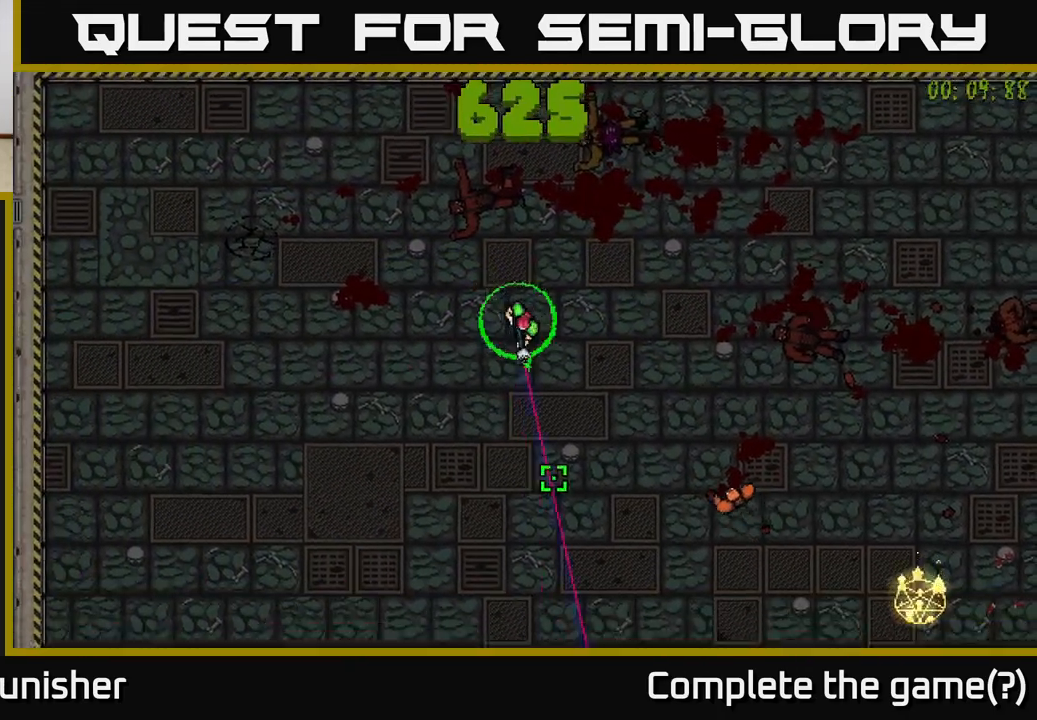
{"buttons": ["R2"], "left_stick": "down-left", "right_stick": "right", "events": [[17, "right_stick", "down-right"], [117, "R2", "down"], [150, "right_stick", "right"], [167, "left_stick", "down"], [300, "left_stick", "down-left"], [417, "R2", "up"], [467, "R2", "down"]]}
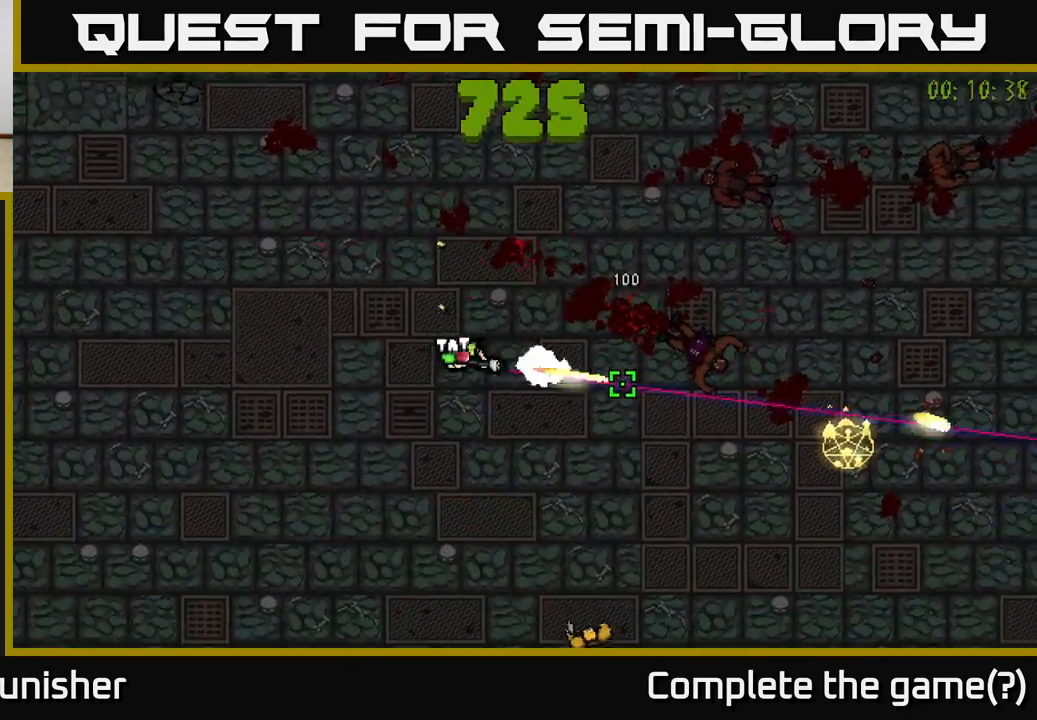
{"buttons": ["R2"], "left_stick": "left", "right_stick": "up-left", "events": [[300, "right_stick", "up"], [333, "left_stick", "left"], [433, "right_stick", "up-left"]]}
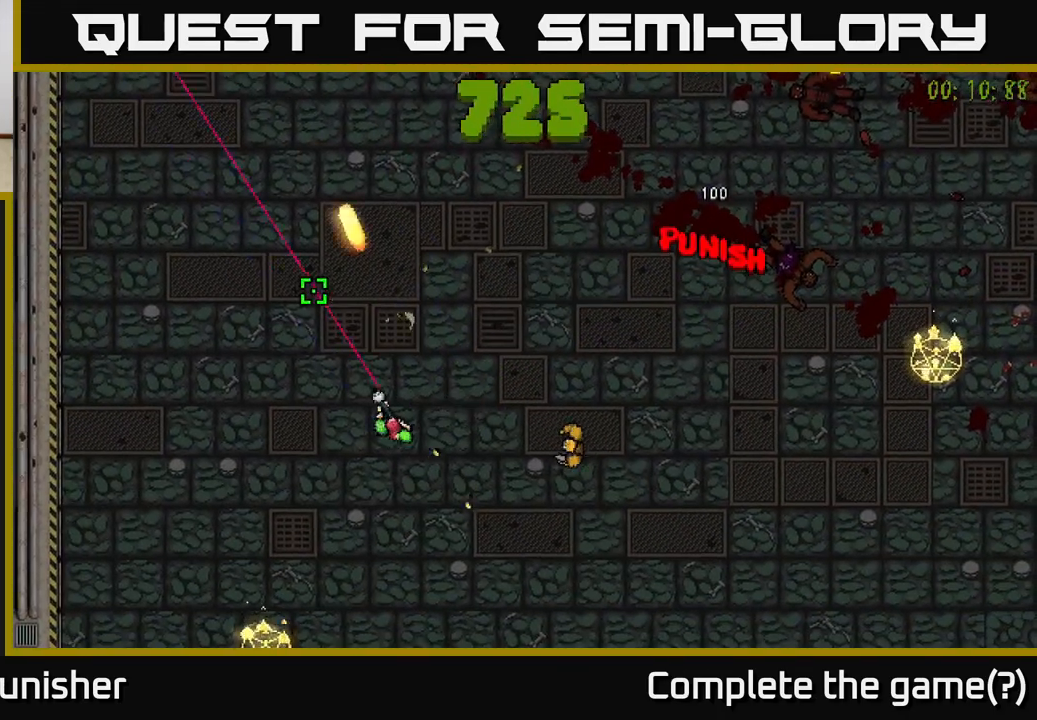
{"buttons": [], "left_stick": "up", "right_stick": "right", "events": [[117, "right_stick", "up-right"], [217, "left_stick", "up-left"], [400, "left_stick", "up"], [417, "right_stick", "right"], [467, "R2", "up"]]}
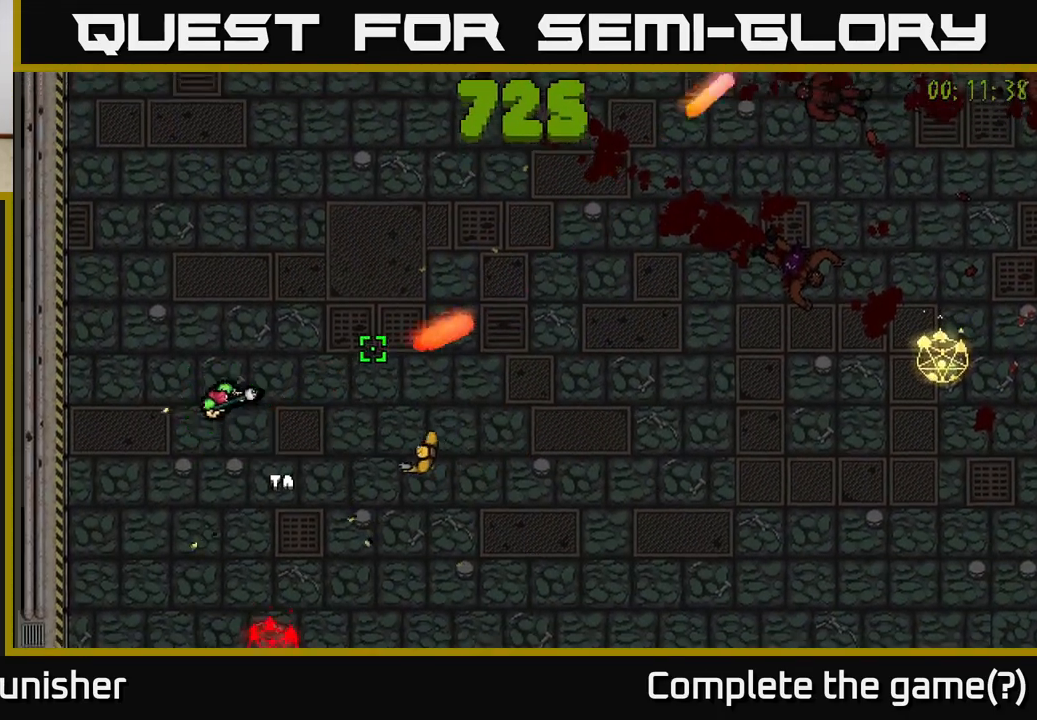
{"buttons": [], "left_stick": "right", "right_stick": "down-right", "events": [[33, "left_stick", "up-right"], [300, "right_stick", "down-right"], [383, "left_stick", "right"]]}
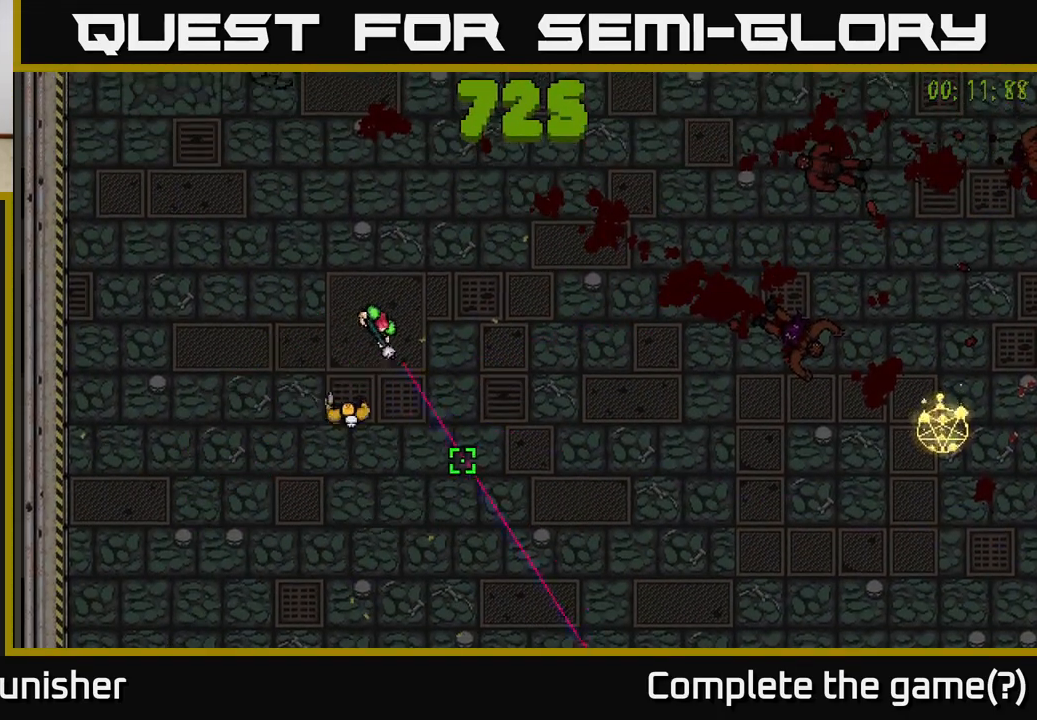
{"buttons": [], "left_stick": "right", "right_stick": "down-right", "events": []}
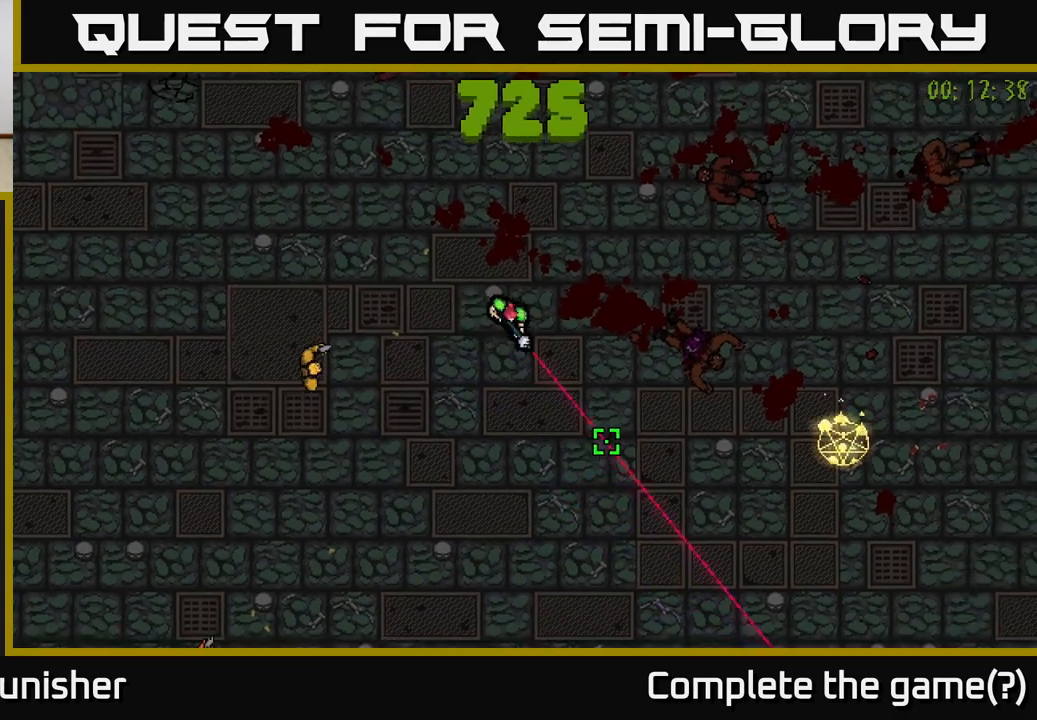
{"buttons": [], "left_stick": "up-right", "right_stick": "down", "events": [[233, "R2", "down"], [233, "right_stick", "down"], [250, "left_stick", "up-right"], [333, "R2", "up"]]}
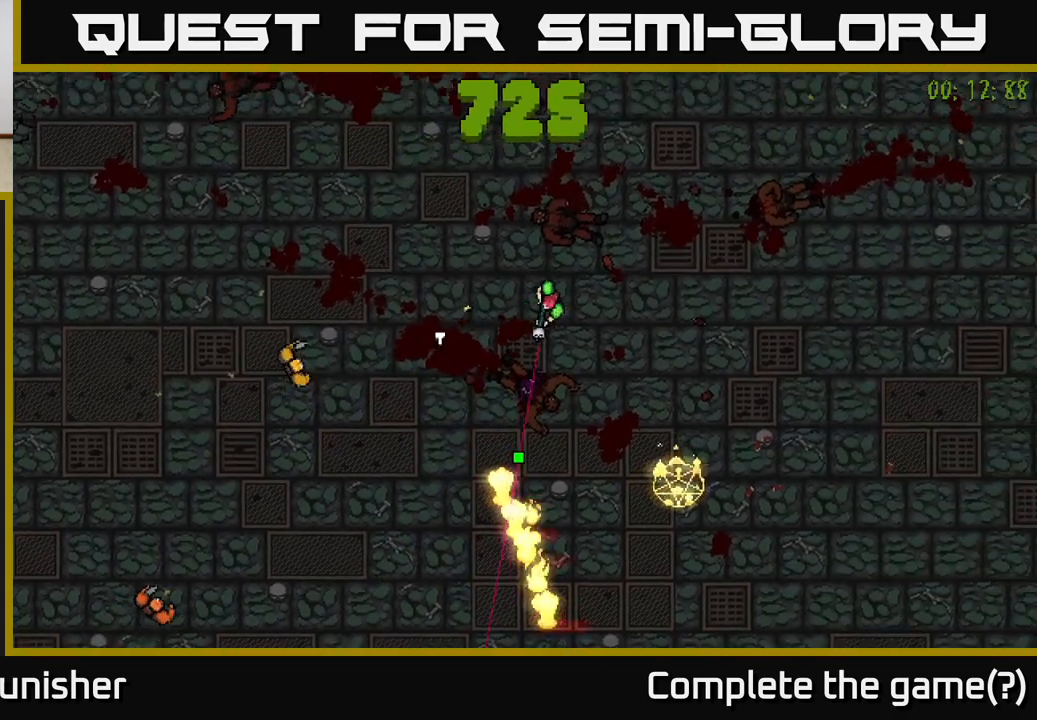
{"buttons": [], "left_stick": "down-right", "right_stick": "down-left", "events": [[133, "right_stick", "down-left"], [150, "left_stick", "right"], [333, "left_stick", "down-right"]]}